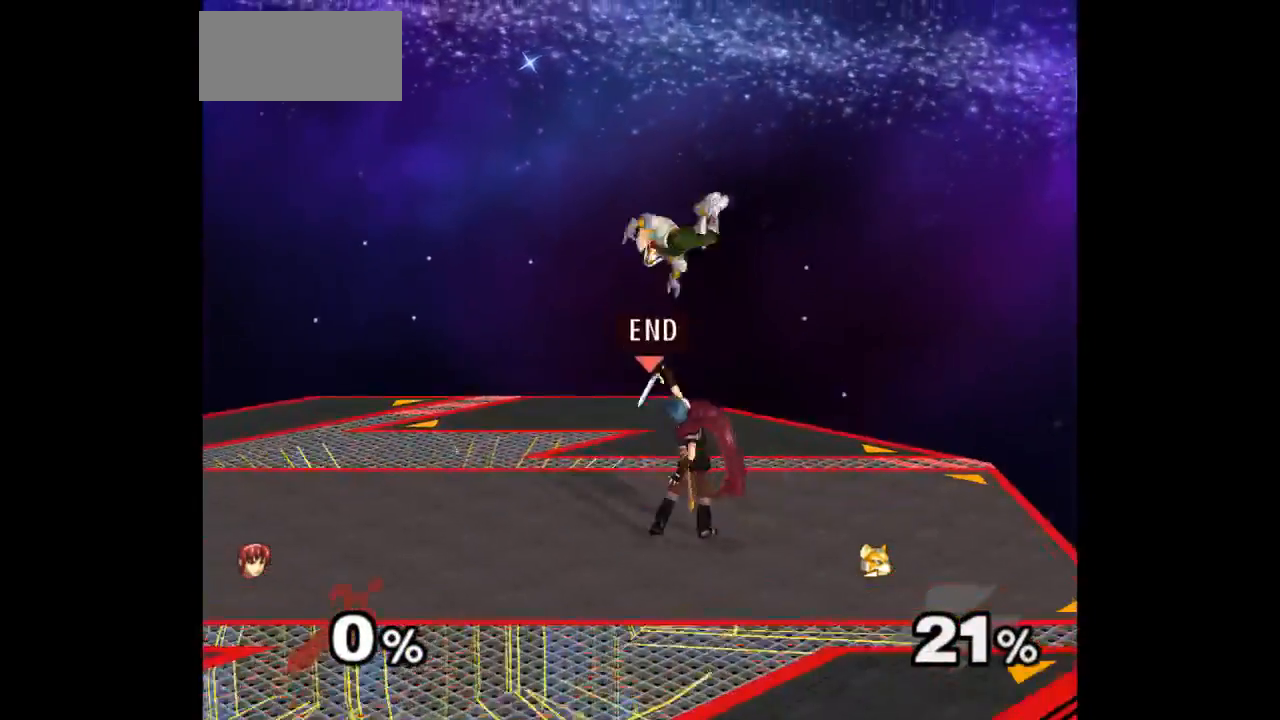
Gameplay with a controller (Nintendo layout); each line is a JSON object with the inputs held at the frame after it. "events" lists button and stick changes between this image and that frame as [ms after this image, input, new state], when the widget could be followed in between. Not read: L3 R3 START.
{"buttons": [], "left_stick": "center", "right_stick": "center"}
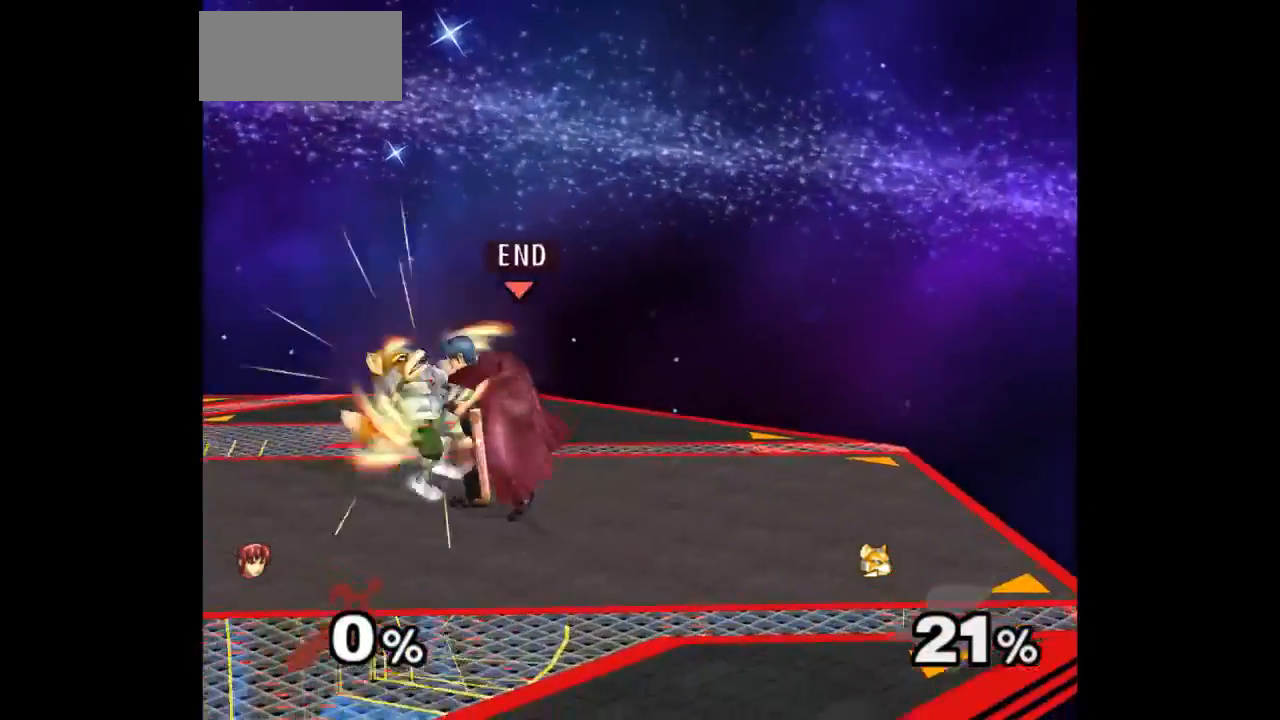
{"buttons": [], "left_stick": "up-right", "right_stick": "center"}
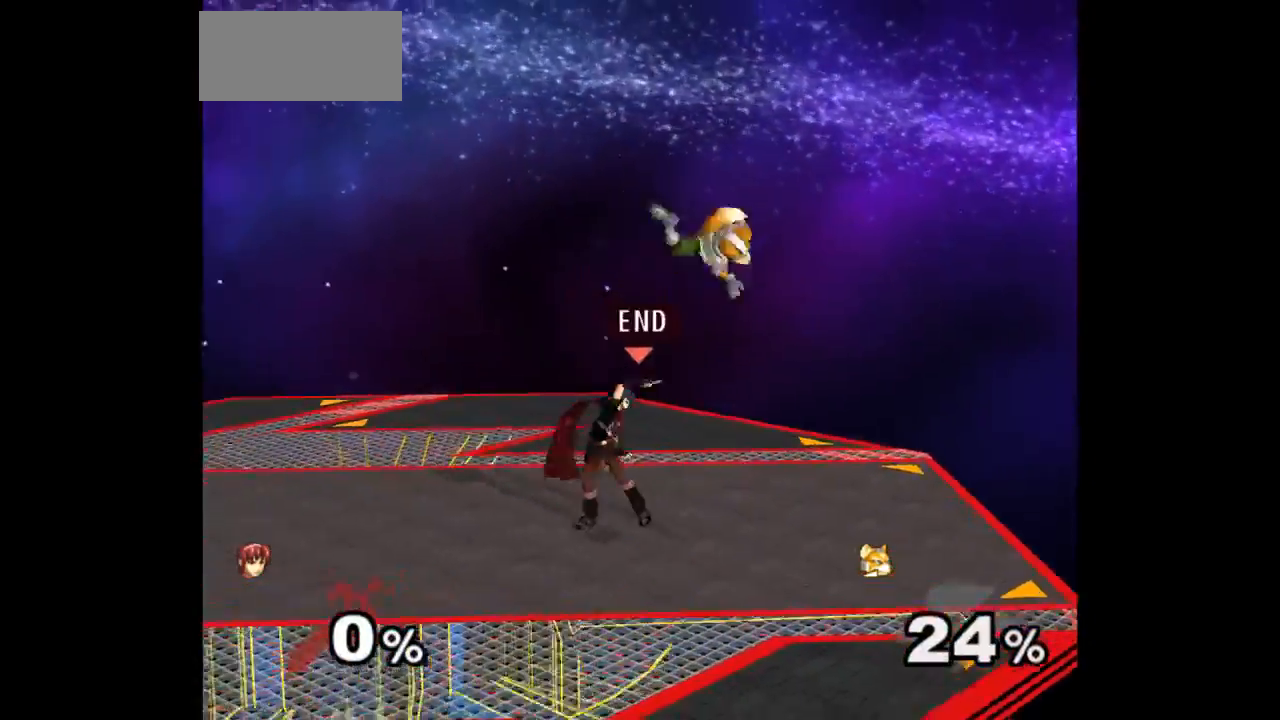
{"buttons": [], "left_stick": "center", "right_stick": "center", "events": [[200, "A", "down"], [200, "left_stick", "up"], [250, "A", "up"], [333, "A", "down"], [383, "left_stick", "center"], [433, "A", "up"]]}
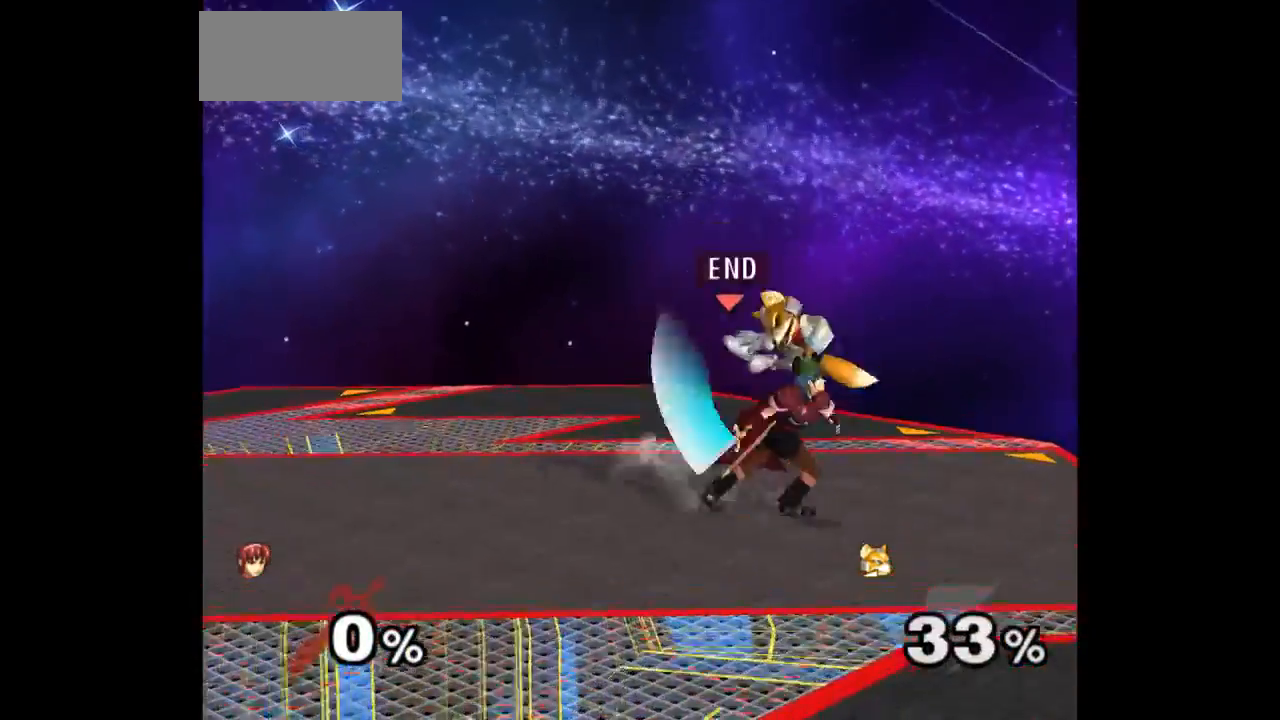
{"buttons": [], "left_stick": "center", "right_stick": "center", "events": [[250, "left_stick", "left"], [367, "left_stick", "center"]]}
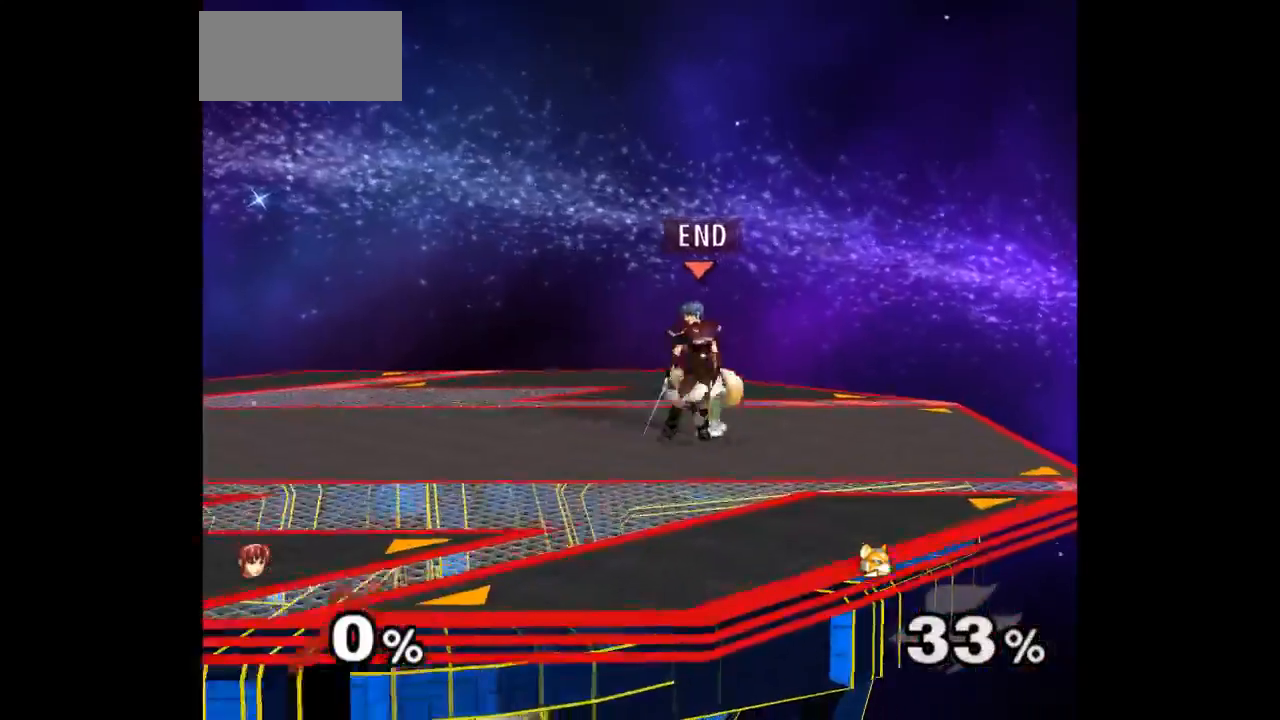
{"buttons": ["A"], "left_stick": "down", "right_stick": "center"}
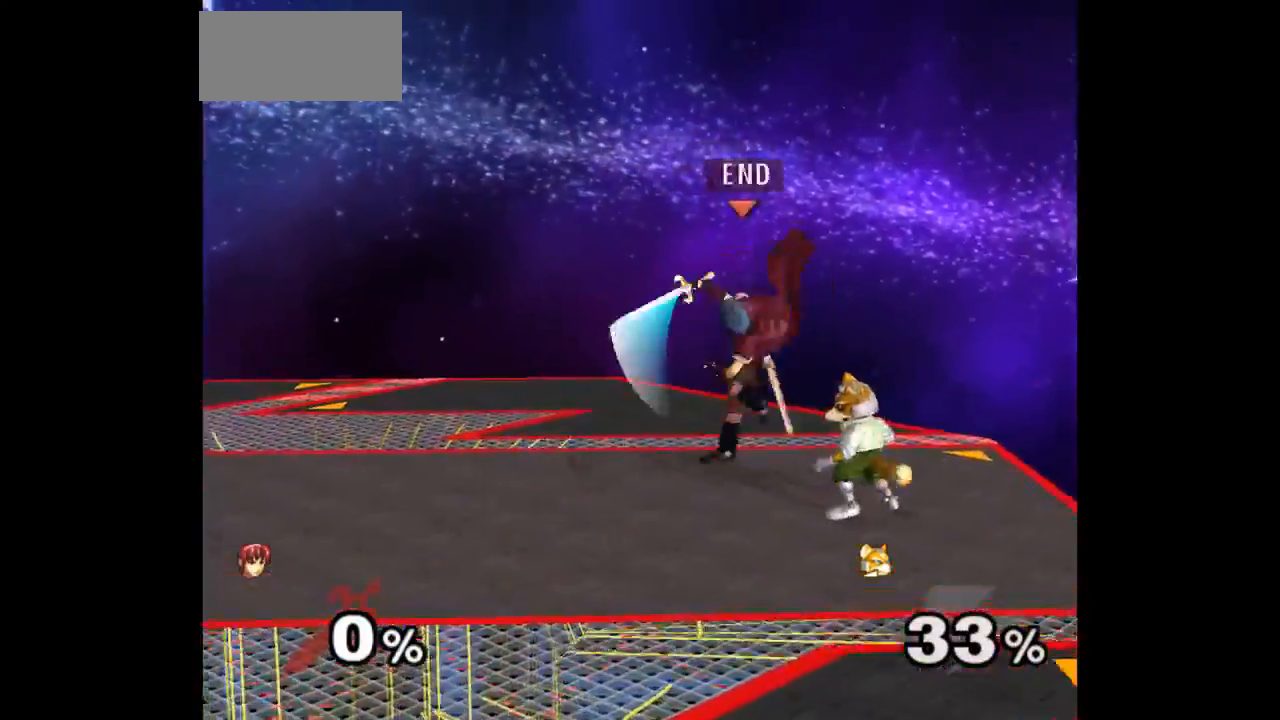
{"buttons": ["A"], "left_stick": "center", "right_stick": "center", "events": [[17, "A", "up"], [33, "A", "down"], [50, "Z", "down"], [83, "left_stick", "up"], [117, "A", "up"], [133, "Z", "up"], [183, "A", "down"], [250, "A", "up"], [317, "A", "down"], [400, "A", "up"], [467, "A", "down"], [467, "left_stick", "center"]]}
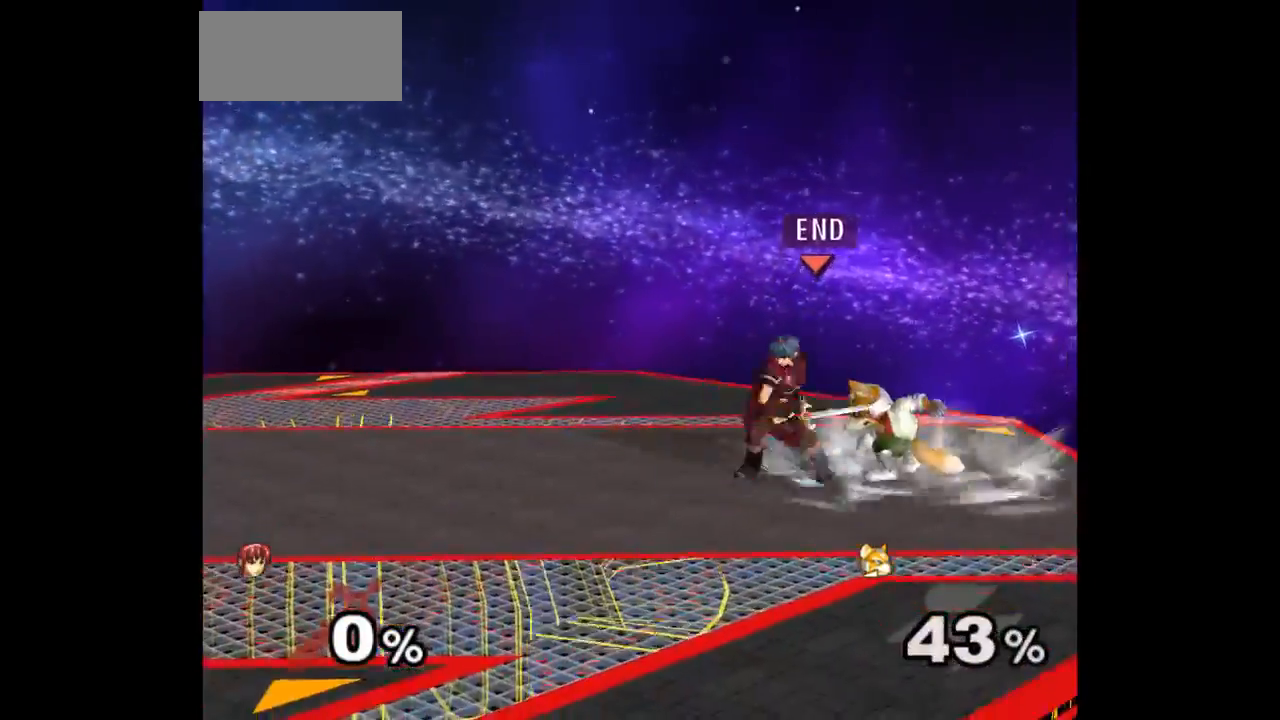
{"buttons": [], "left_stick": "left", "right_stick": "center", "events": [[67, "A", "up"], [450, "left_stick", "left"]]}
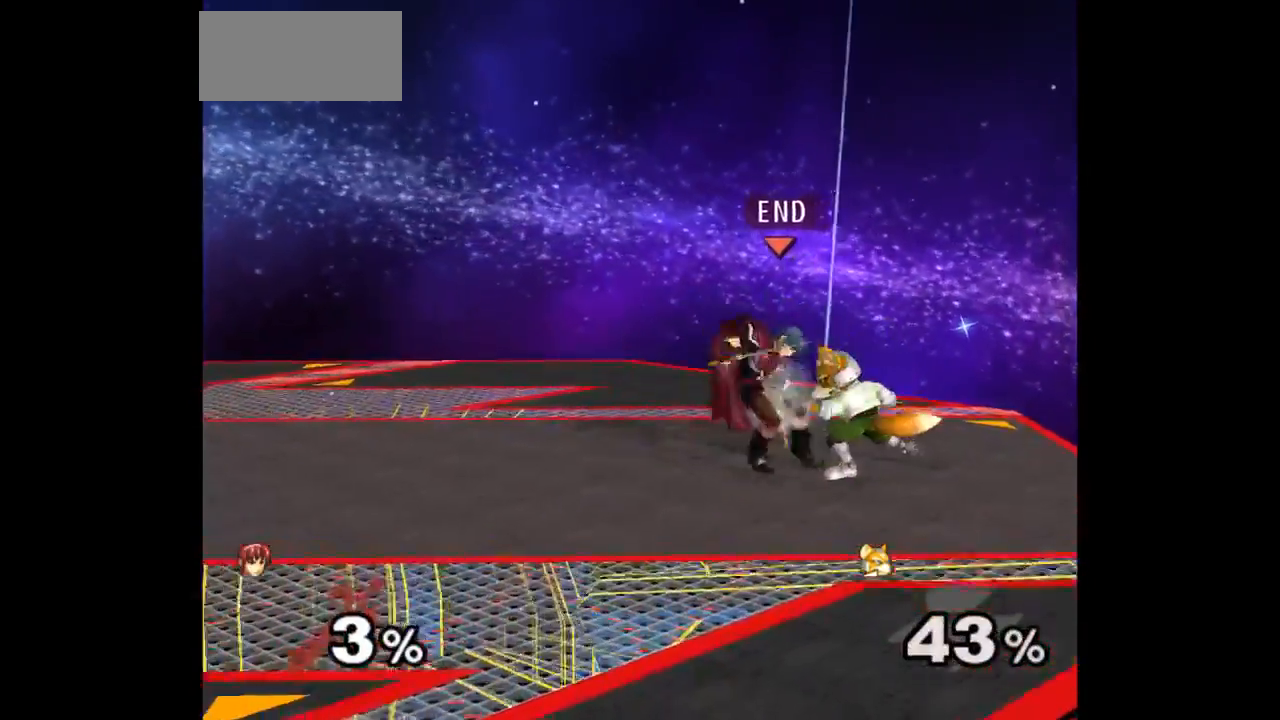
{"buttons": [], "left_stick": "center", "right_stick": "center", "events": [[33, "left_stick", "right"], [100, "left_stick", "up"], [117, "Z", "down"], [200, "Z", "up"], [233, "left_stick", "center"]]}
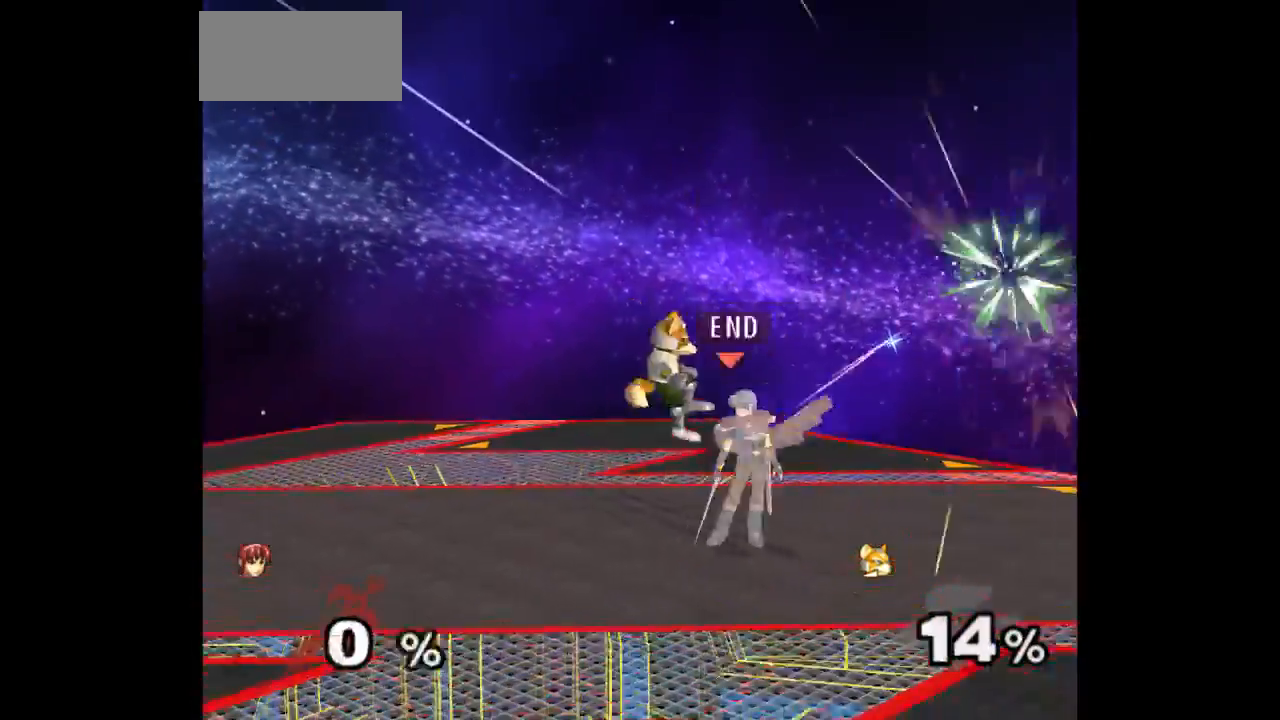
{"buttons": [], "left_stick": "up", "right_stick": "center", "events": [[300, "Z", "down"], [400, "Z", "up"], [500, "left_stick", "up"]]}
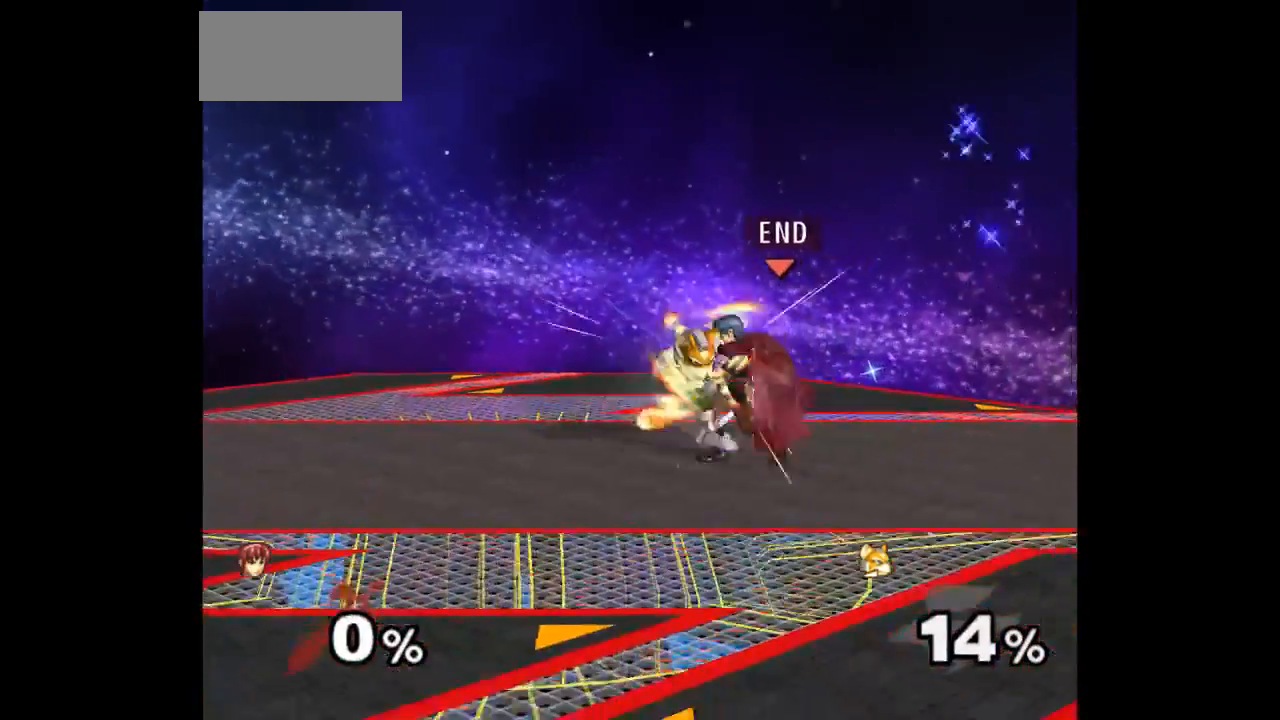
{"buttons": [], "left_stick": "center", "right_stick": "center", "events": [[150, "left_stick", "center"]]}
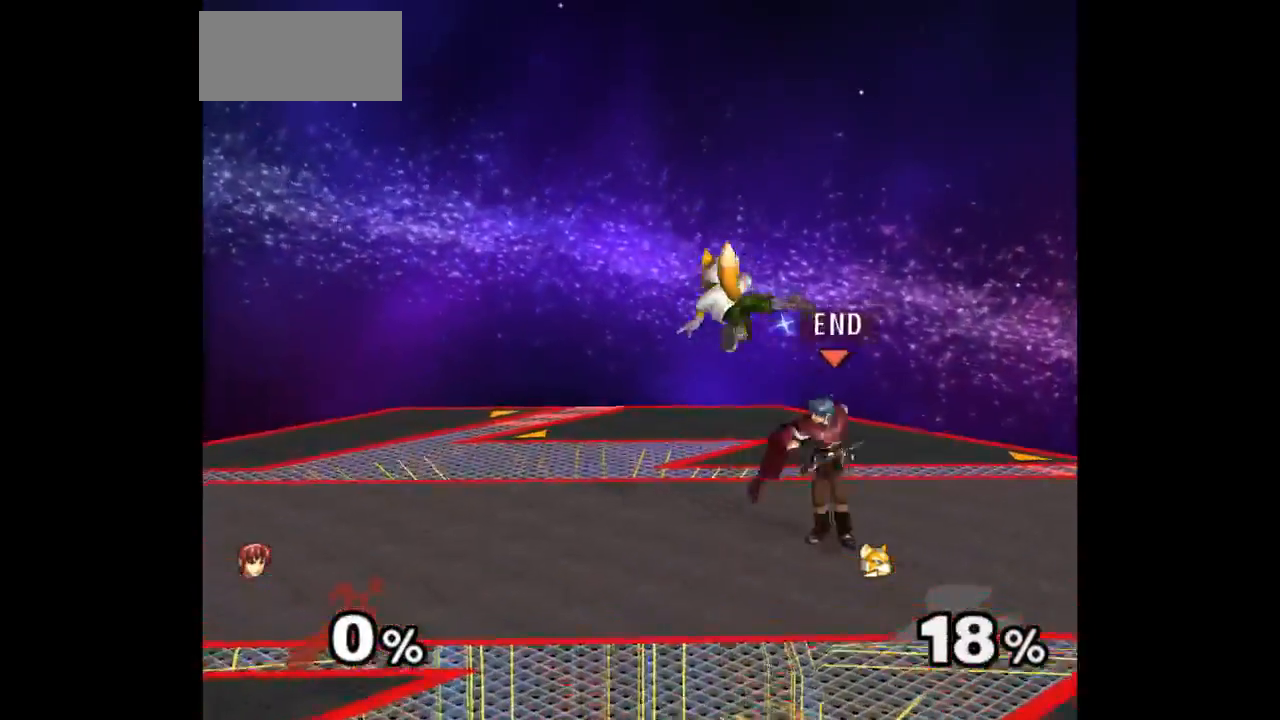
{"buttons": [], "left_stick": "center", "right_stick": "center", "events": [[83, "Z", "down"], [167, "Z", "up"], [250, "left_stick", "up"], [400, "left_stick", "center"]]}
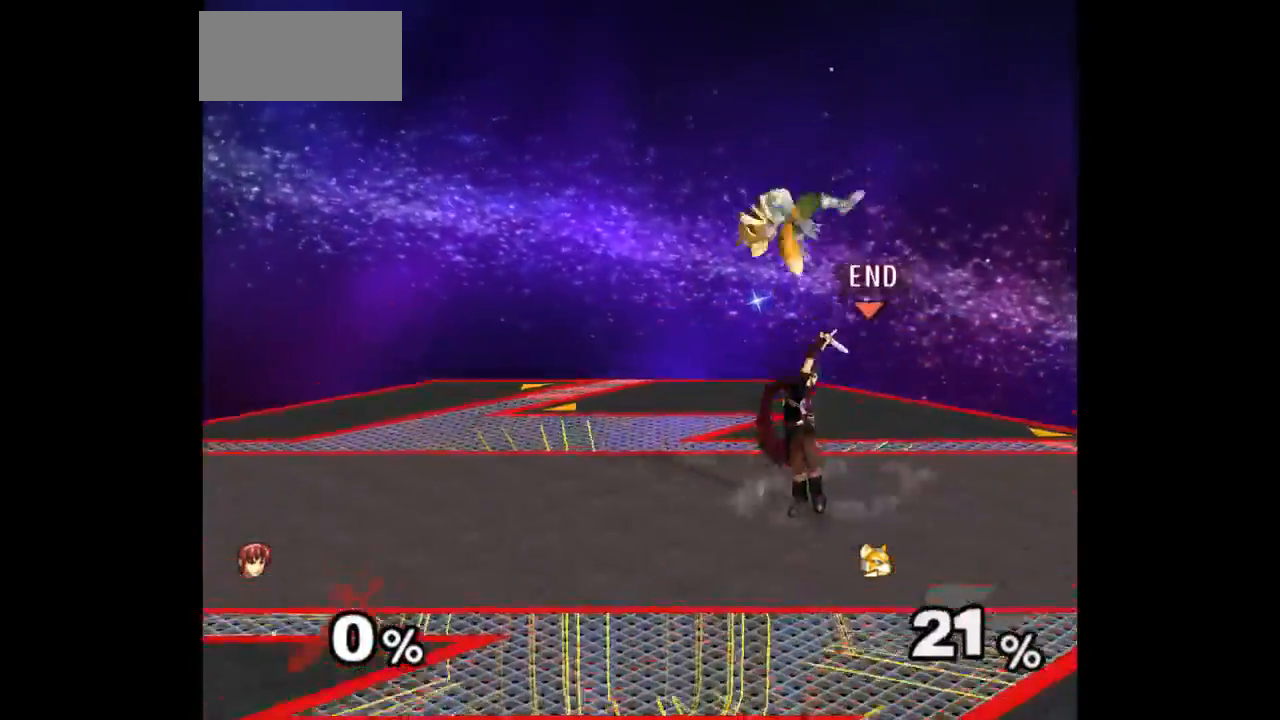
{"buttons": [], "left_stick": "up", "right_stick": "center", "events": [[333, "left_stick", "down-left"], [400, "left_stick", "up"], [417, "Z", "down"], [483, "Z", "up"]]}
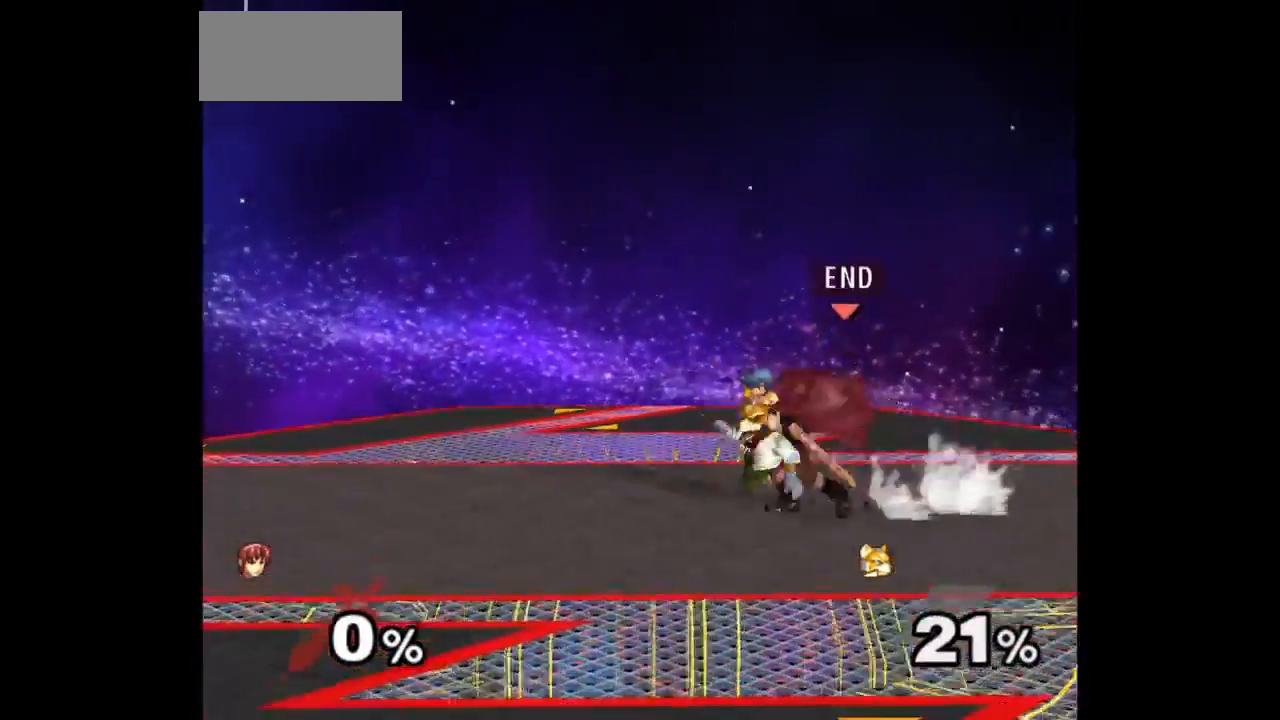
{"buttons": [], "left_stick": "center", "right_stick": "center", "events": [[283, "left_stick", "center"]]}
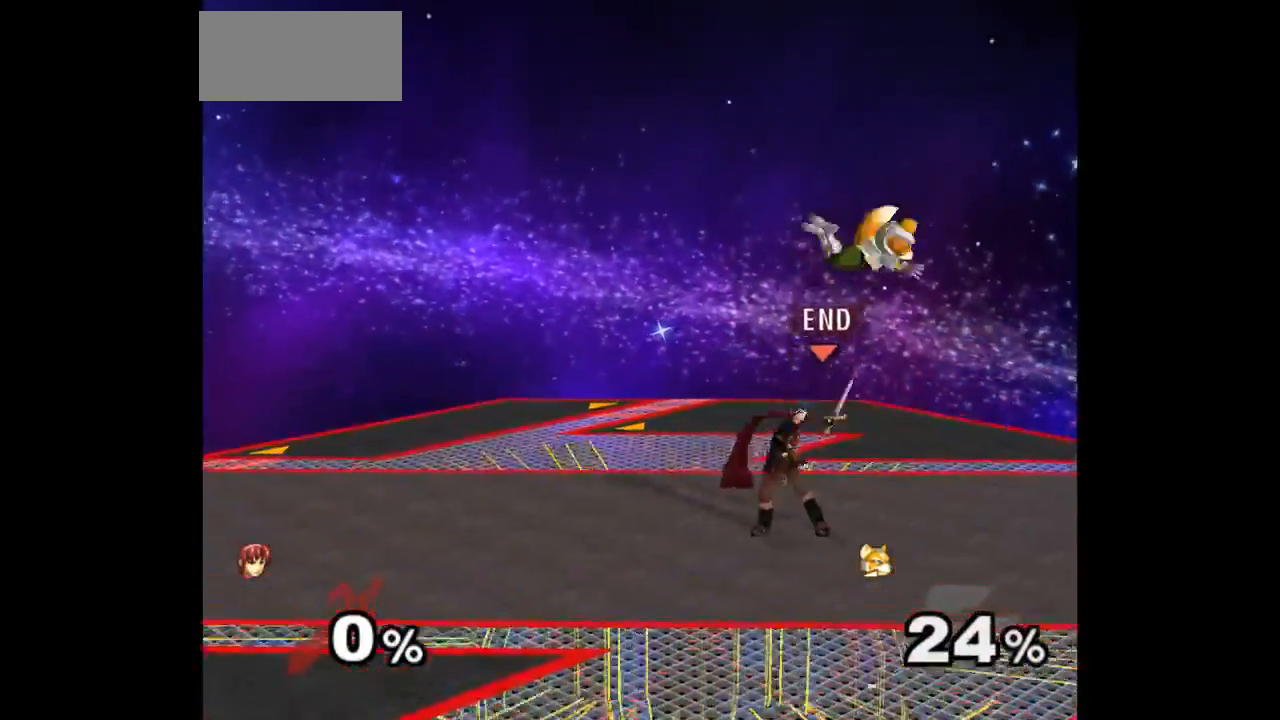
{"buttons": [], "left_stick": "up", "right_stick": "center", "events": [[150, "left_stick", "left"], [217, "left_stick", "up-right"], [267, "Z", "down"], [267, "left_stick", "up"], [350, "Z", "up"], [433, "left_stick", "center"], [483, "left_stick", "up"]]}
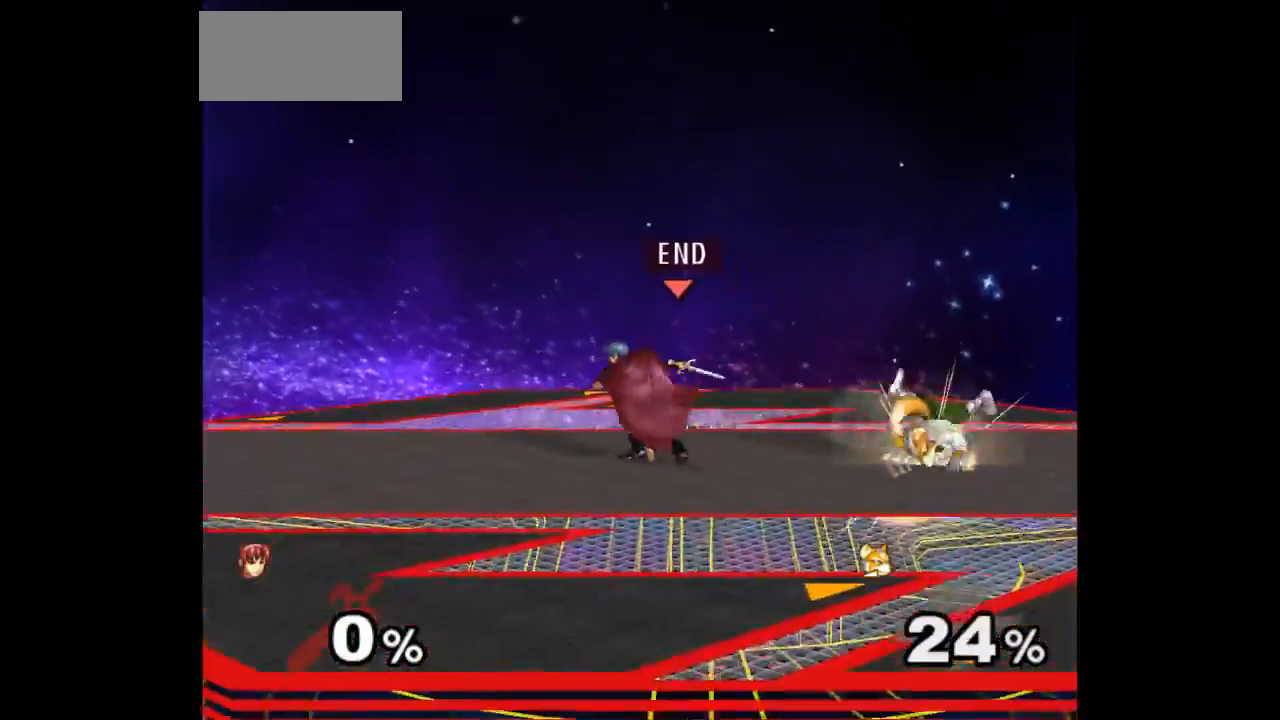
{"buttons": [], "left_stick": "center", "right_stick": "center", "events": [[100, "left_stick", "center"], [350, "Z", "down"], [450, "Z", "up"]]}
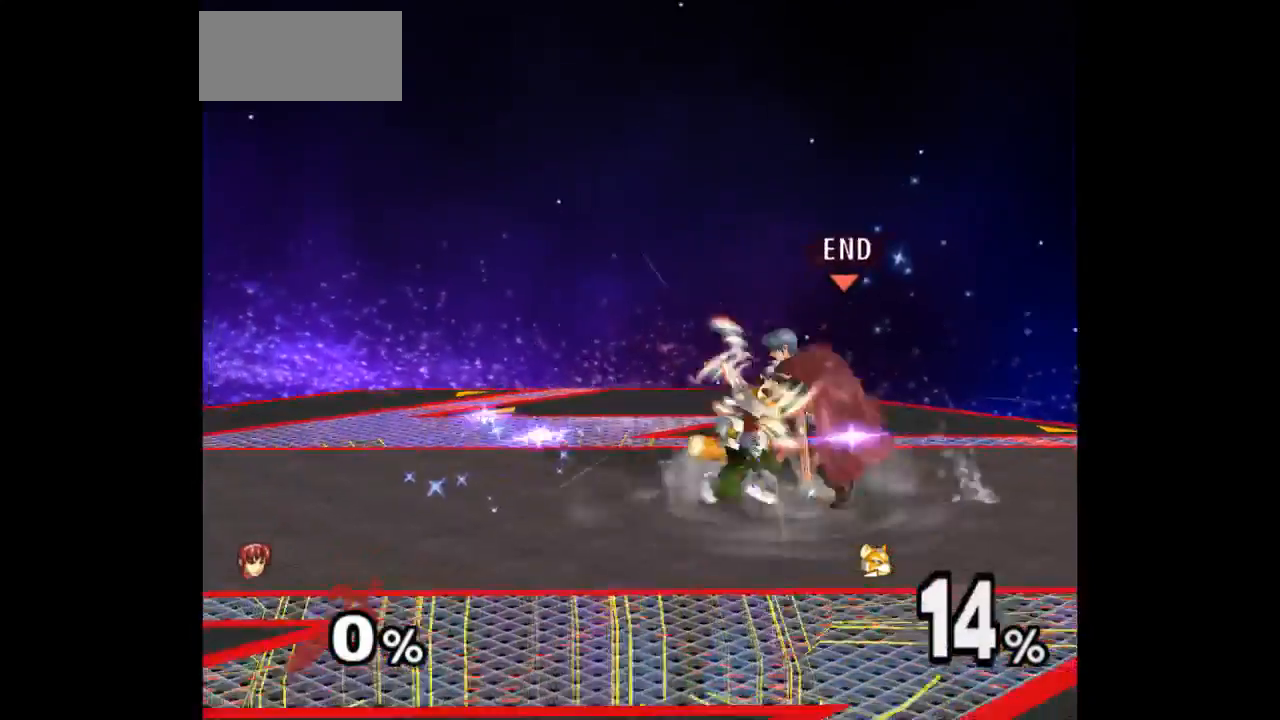
{"buttons": [], "left_stick": "center", "right_stick": "center", "events": [[17, "left_stick", "up"], [233, "left_stick", "center"]]}
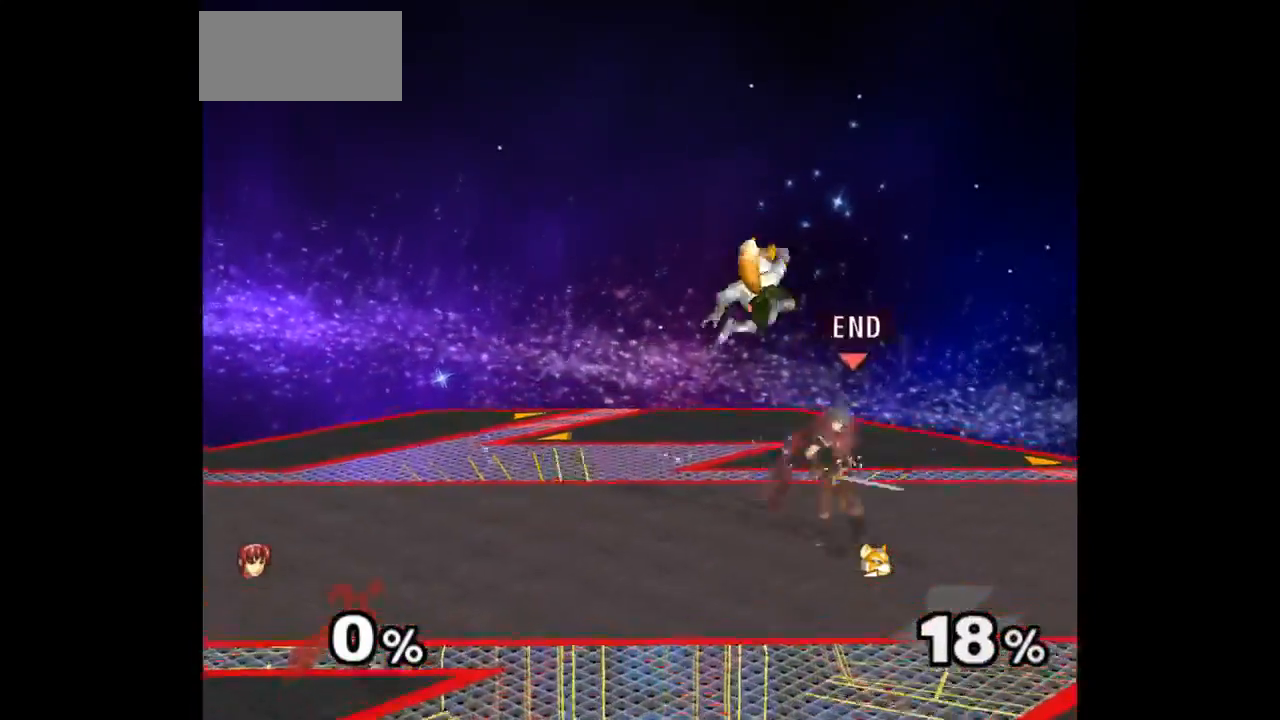
{"buttons": [], "left_stick": "center", "right_stick": "center", "events": [[133, "Z", "down"], [217, "Z", "up"], [283, "left_stick", "up"], [467, "left_stick", "center"]]}
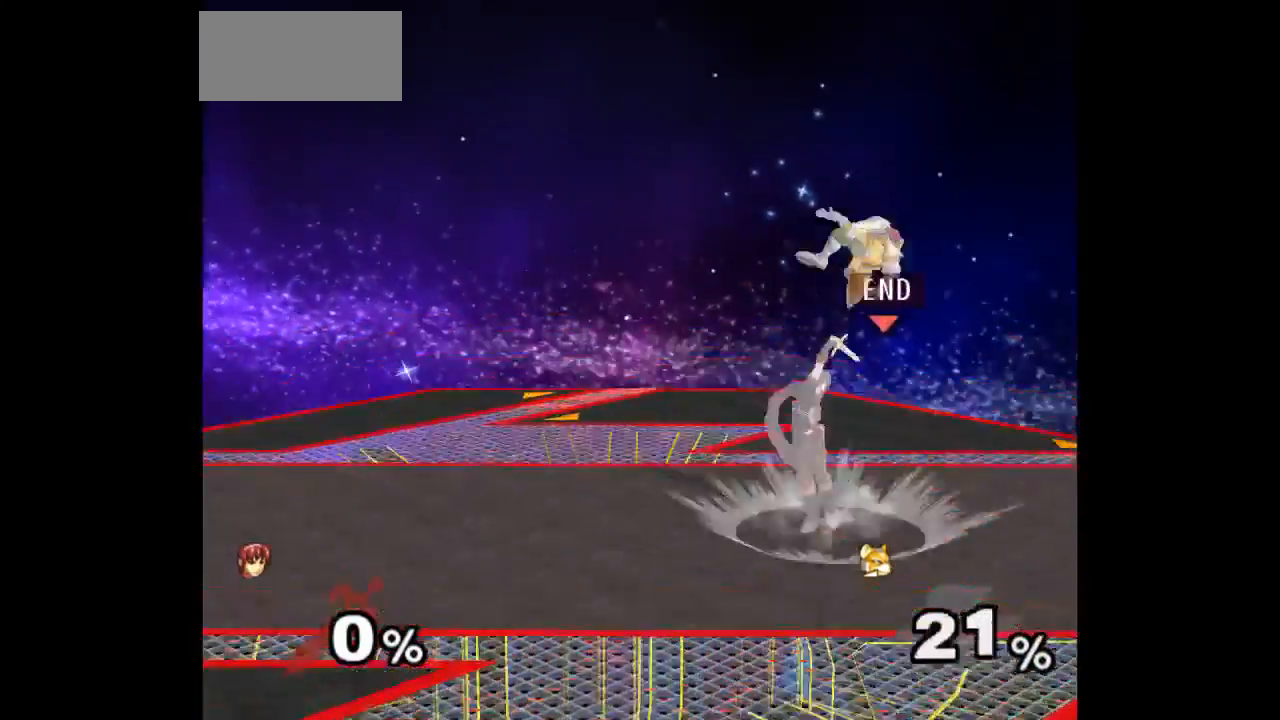
{"buttons": ["Z"], "left_stick": "up", "right_stick": "center", "events": [[383, "left_stick", "right"], [450, "left_stick", "up"], [467, "Z", "down"]]}
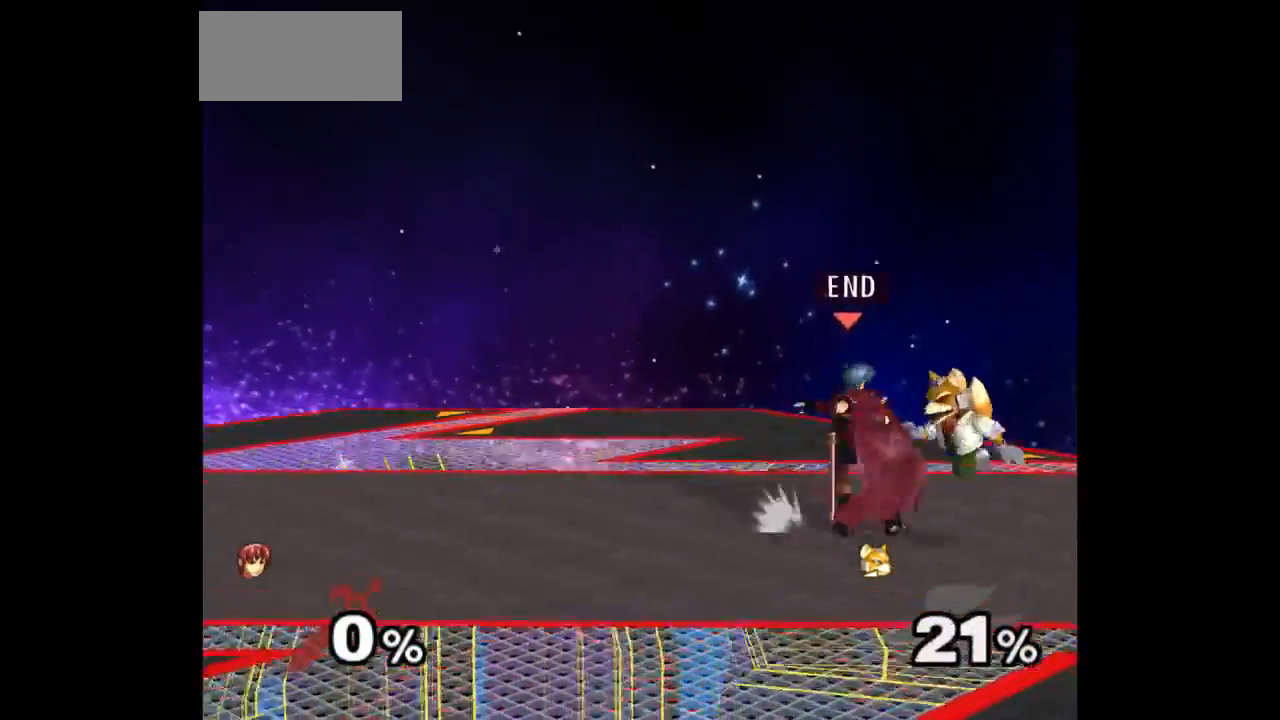
{"buttons": [], "left_stick": "center", "right_stick": "center", "events": [[50, "Z", "up"], [83, "left_stick", "center"], [150, "left_stick", "up"], [317, "left_stick", "center"]]}
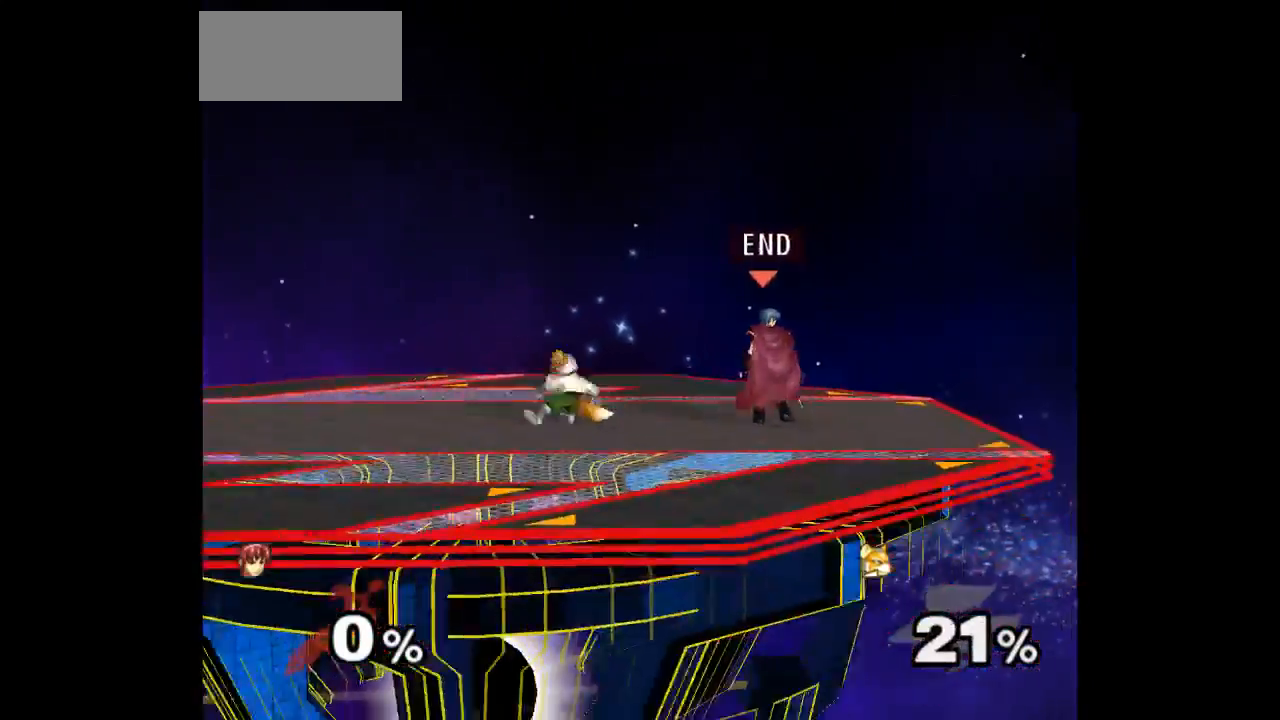
{"buttons": [], "left_stick": "center", "right_stick": "center", "events": [[67, "left_stick", "right"], [150, "left_stick", "left"], [333, "left_stick", "up"], [350, "Z", "down"], [467, "Z", "up"], [500, "left_stick", "center"]]}
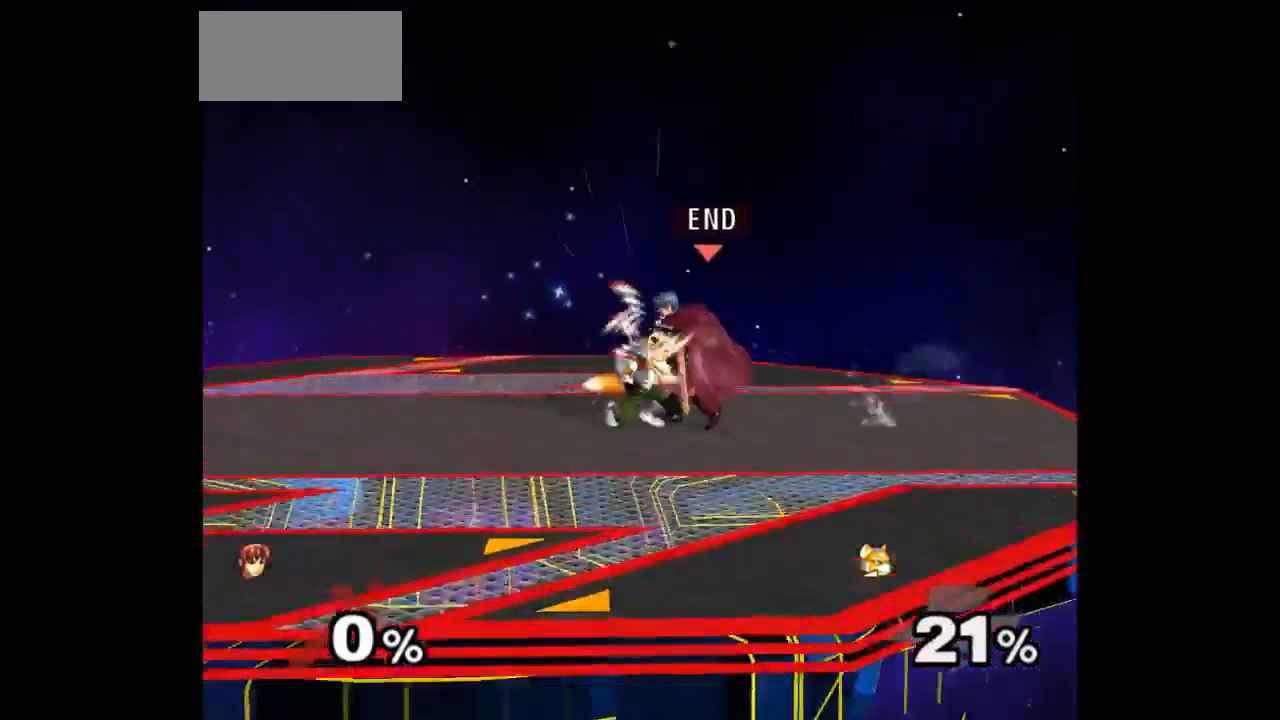
{"buttons": [], "left_stick": "up-right", "right_stick": "center", "events": [[67, "left_stick", "up"], [233, "left_stick", "center"], [467, "left_stick", "up-right"]]}
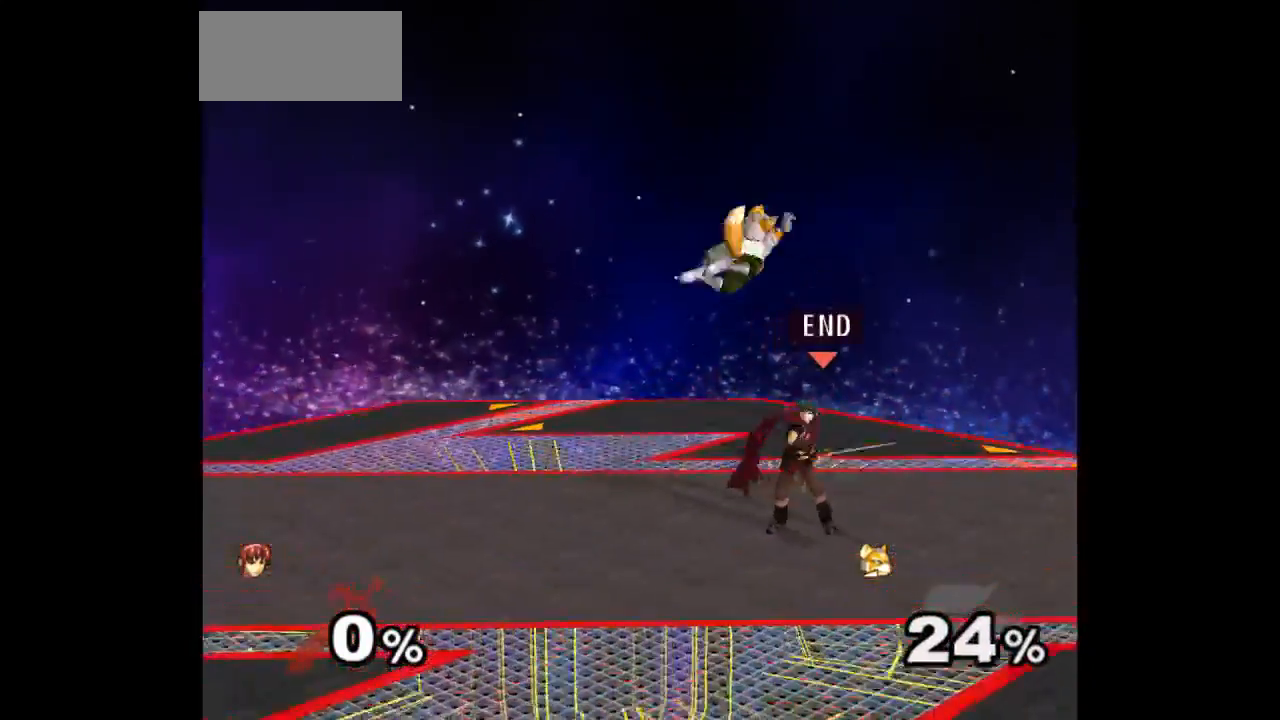
{"buttons": [], "left_stick": "center", "right_stick": "center", "events": [[50, "left_stick", "up"], [133, "A", "down"], [217, "A", "up"], [283, "A", "down"], [333, "left_stick", "center"], [433, "A", "up"]]}
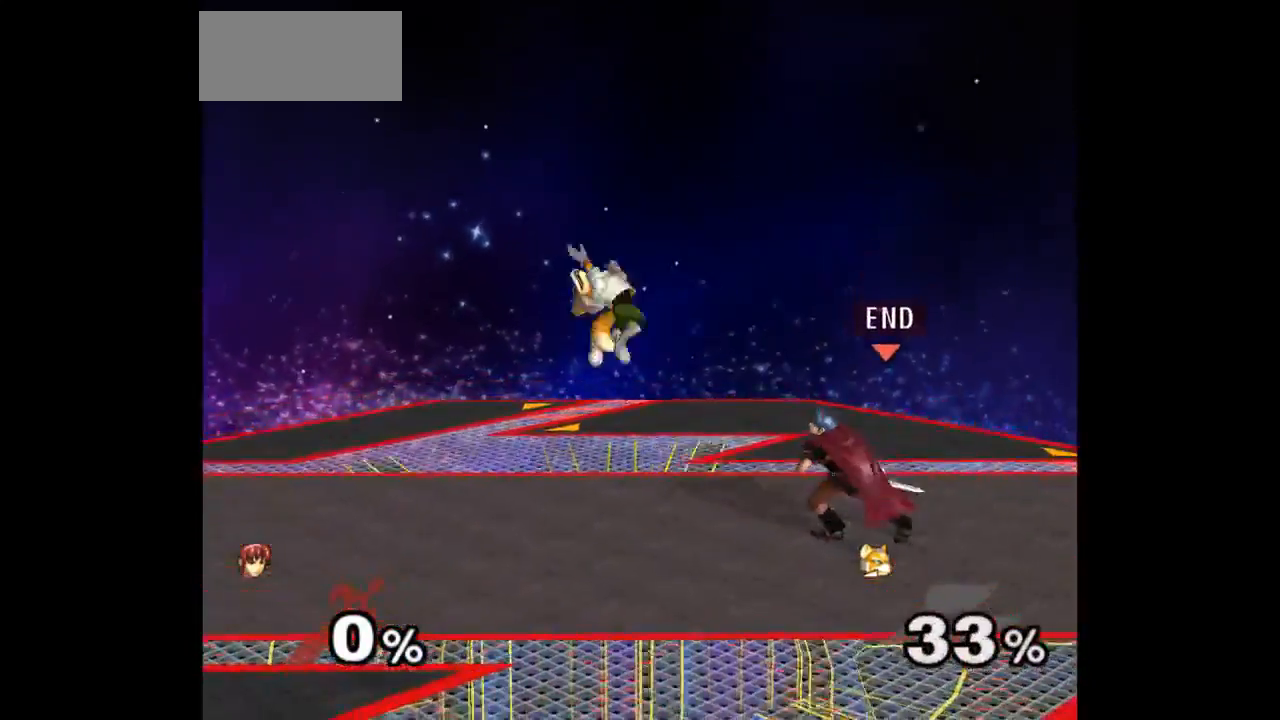
{"buttons": [], "left_stick": "left", "right_stick": "center", "events": [[267, "left_stick", "left"]]}
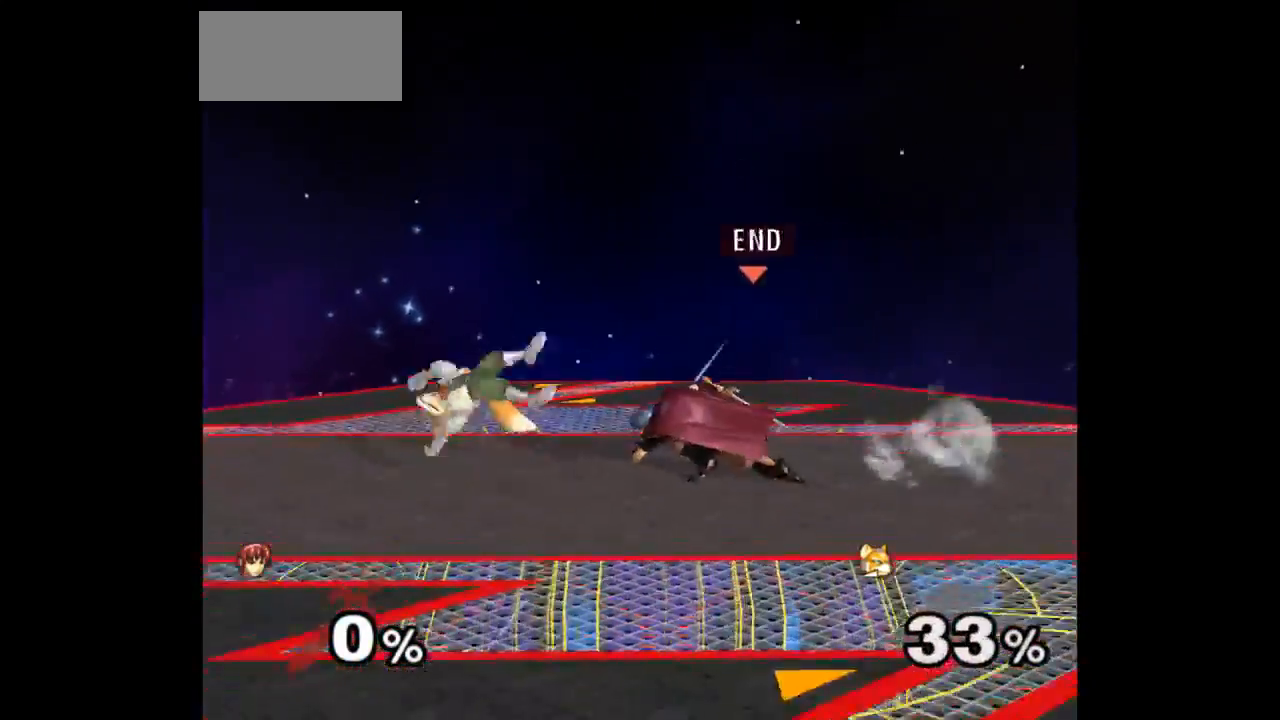
{"buttons": ["Z"], "left_stick": "up", "right_stick": "center", "events": [[100, "left_stick", "down-left"], [117, "L1", "down"], [233, "left_stick", "center"], [250, "L1", "up"], [283, "left_stick", "left"], [417, "left_stick", "right"], [483, "Z", "down"], [483, "left_stick", "up"]]}
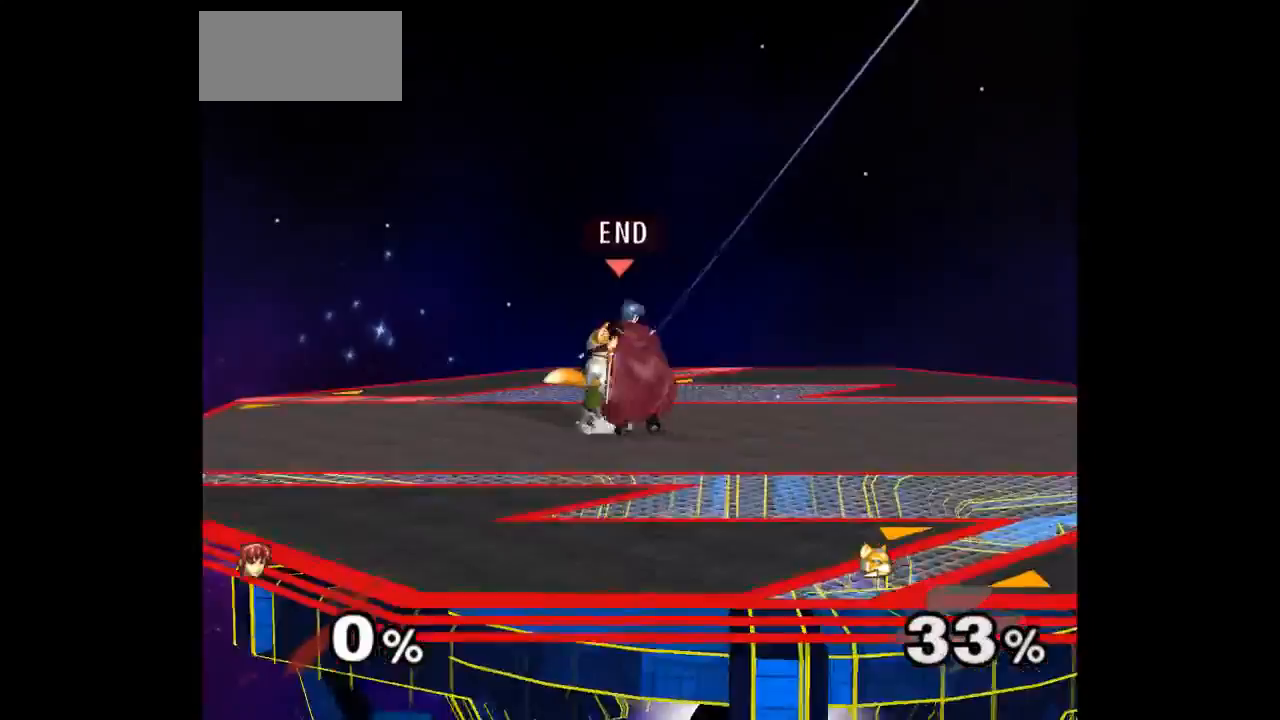
{"buttons": ["Z"], "left_stick": "center", "right_stick": "center", "events": [[83, "Z", "up"], [133, "left_stick", "center"], [500, "Z", "down"]]}
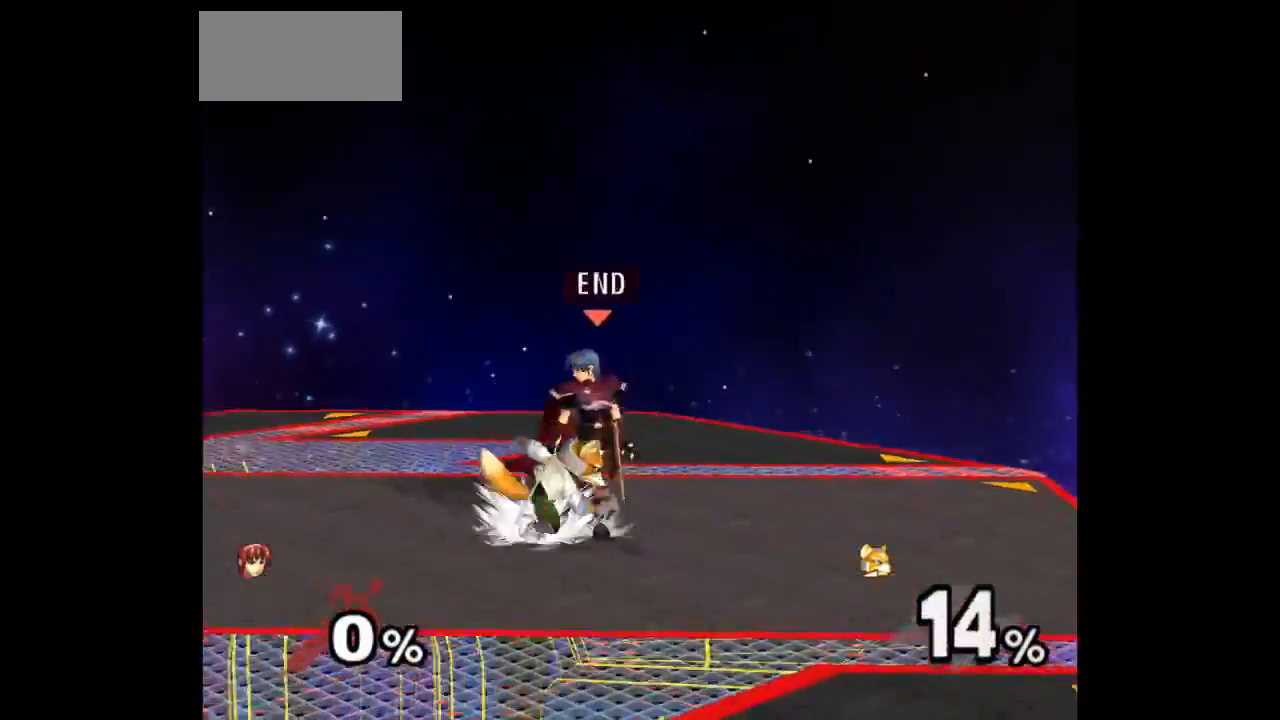
{"buttons": [], "left_stick": "center", "right_stick": "center", "events": [[117, "Z", "up"], [200, "left_stick", "up"], [417, "left_stick", "center"]]}
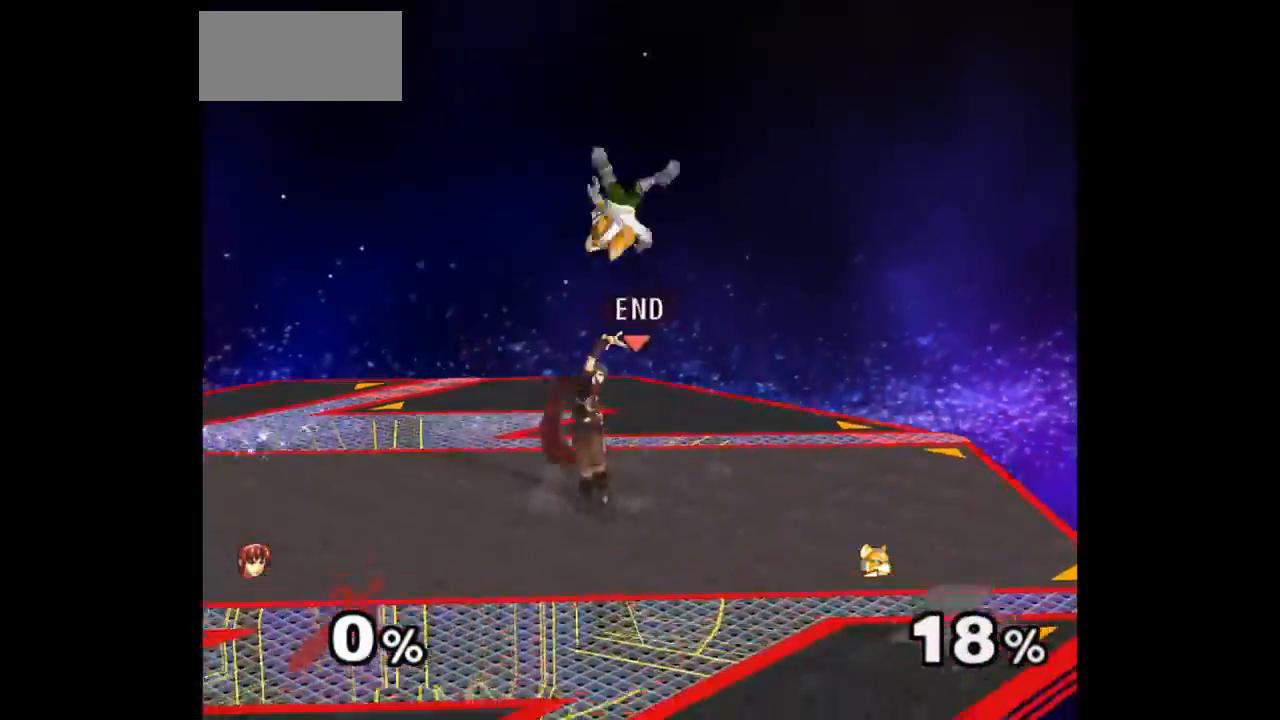
{"buttons": [], "left_stick": "center", "right_stick": "center", "events": [[250, "left_stick", "left"], [333, "left_stick", "up-right"], [383, "Z", "down"], [383, "left_stick", "up"], [467, "Z", "up"], [500, "left_stick", "center"]]}
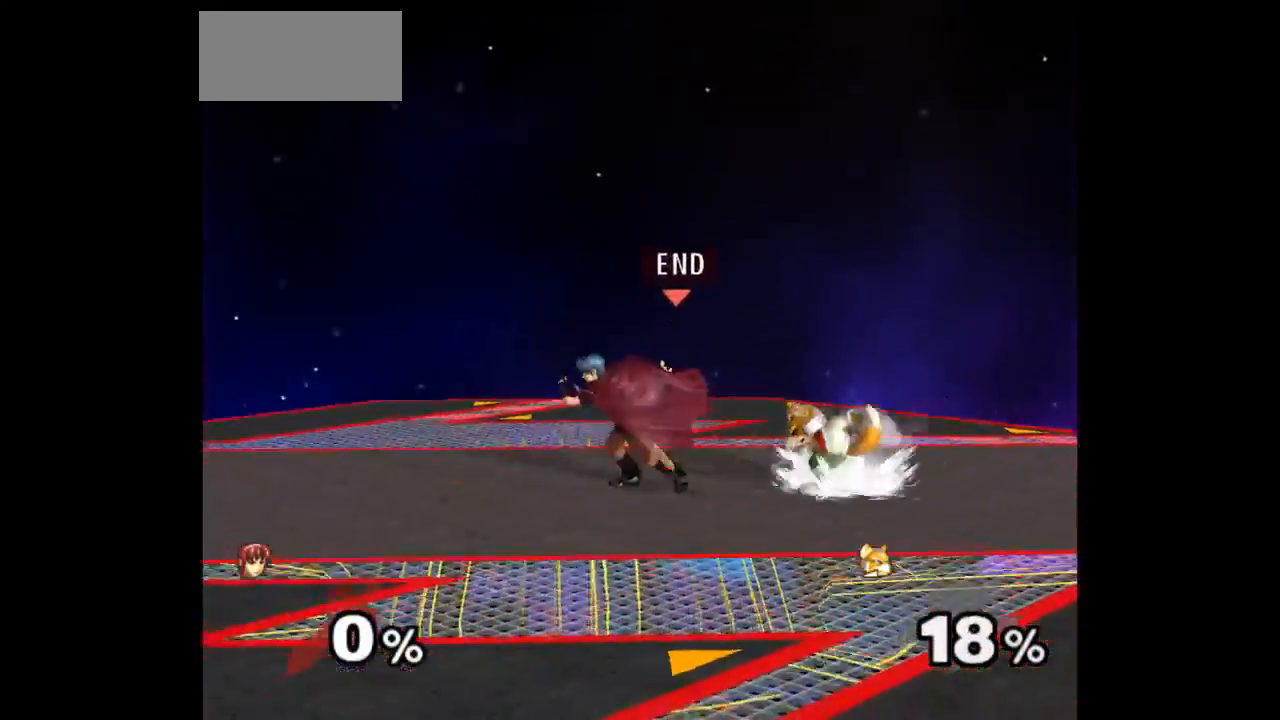
{"buttons": [], "left_stick": "center", "right_stick": "center", "events": [[367, "Z", "down"], [483, "Z", "up"]]}